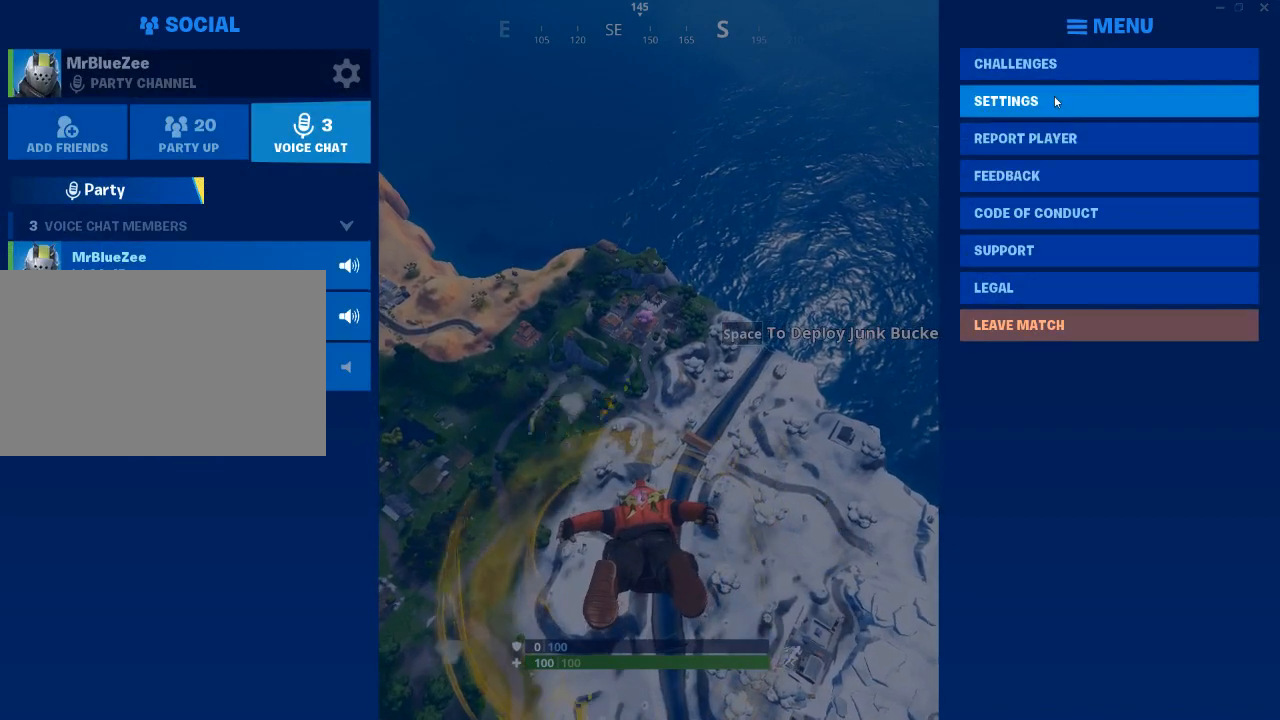
Gameplay with keyboard and mouse; each line is a JSON object with the keys and mouse buttons held at the frame after it. "events" lists presses ("down") and releases ("up") of "1", "2", "3", "4", "5", "a", "alt", "c", "caps_lock", "ctrl", "d", "e", "f", "g", "q", "r", "s", "shift", "space", "t", "tab", "v", "w", "x", "z", "mouse_left", "mouse_wheel" and "mouse_right" between this image and that frame as [ms after this image, input, new state], when the widget could be followed in between. "mouse_left", "mouse_wheel", "mouse_right" = the "left", "wheel", "right" buttons of the "mouse" list. No other keys are recorded. "wheel" means that the mouse wheel is clicked or scrolled. "mouse_move" is the direction in which the mouse moves at that frame (one of eight, or "still"), when it could be read.
{"keys": [], "mouse": [], "mouse_move": "left", "events": []}
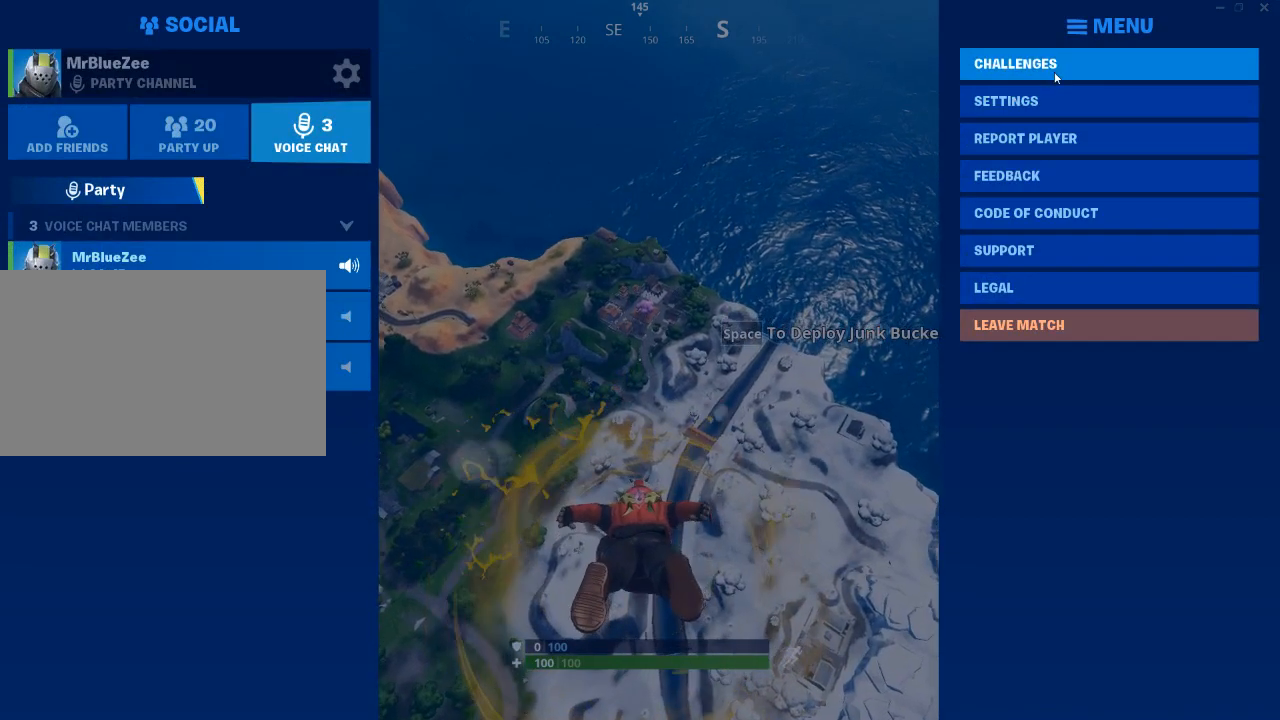
{"keys": [], "mouse": [], "mouse_move": "still", "events": []}
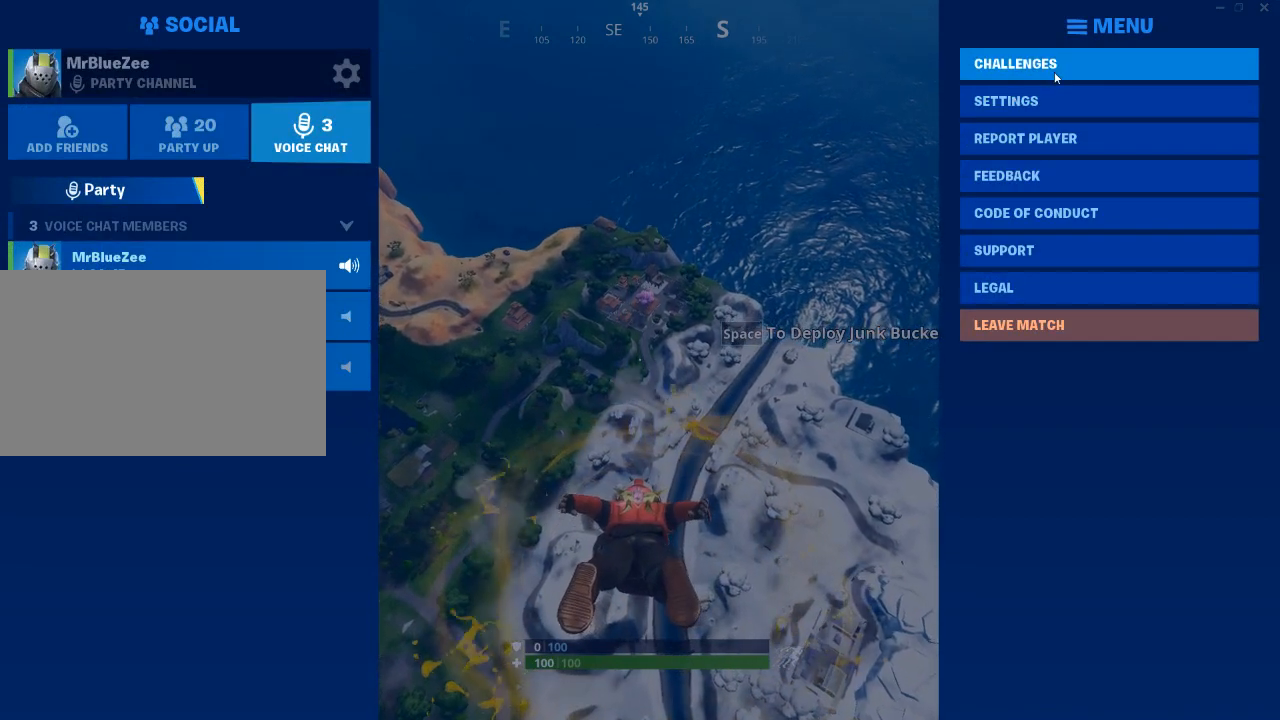
{"keys": [], "mouse": ["left"], "mouse_move": "still", "events": [[434, "mouse_left", "down"]]}
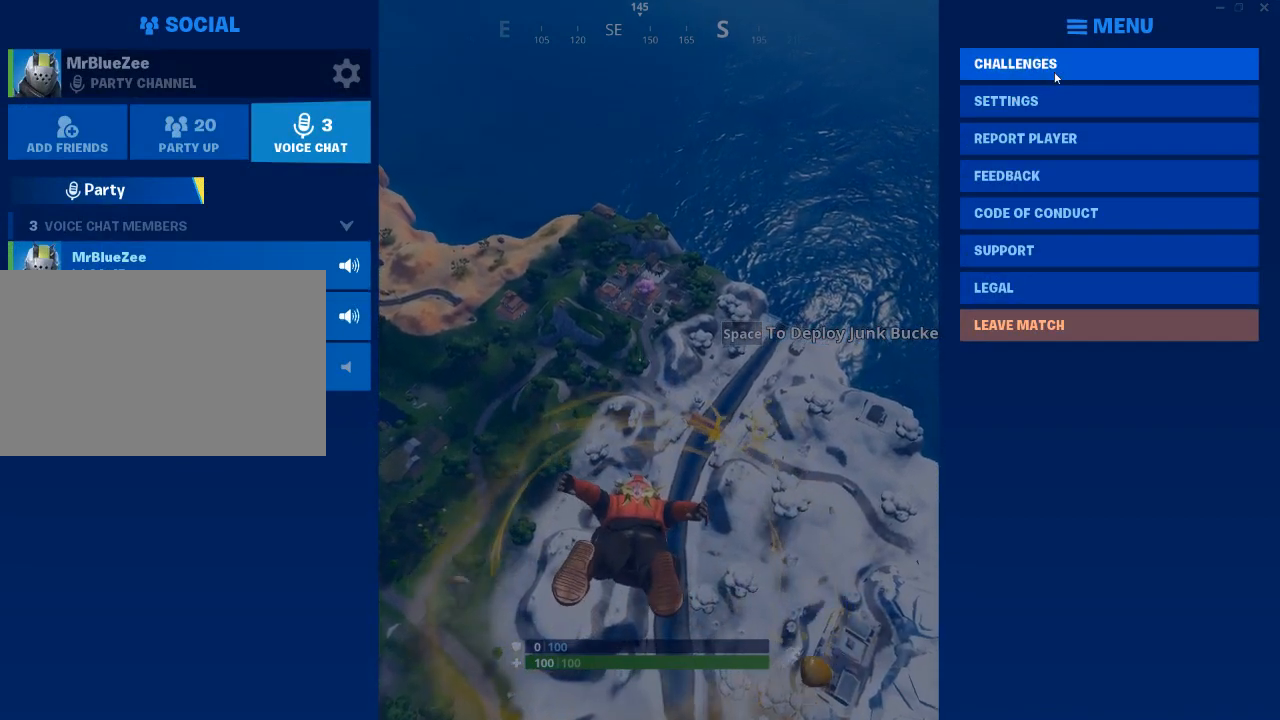
{"keys": [], "mouse": [], "mouse_move": "left", "events": [[17, "mouse_left", "up"]]}
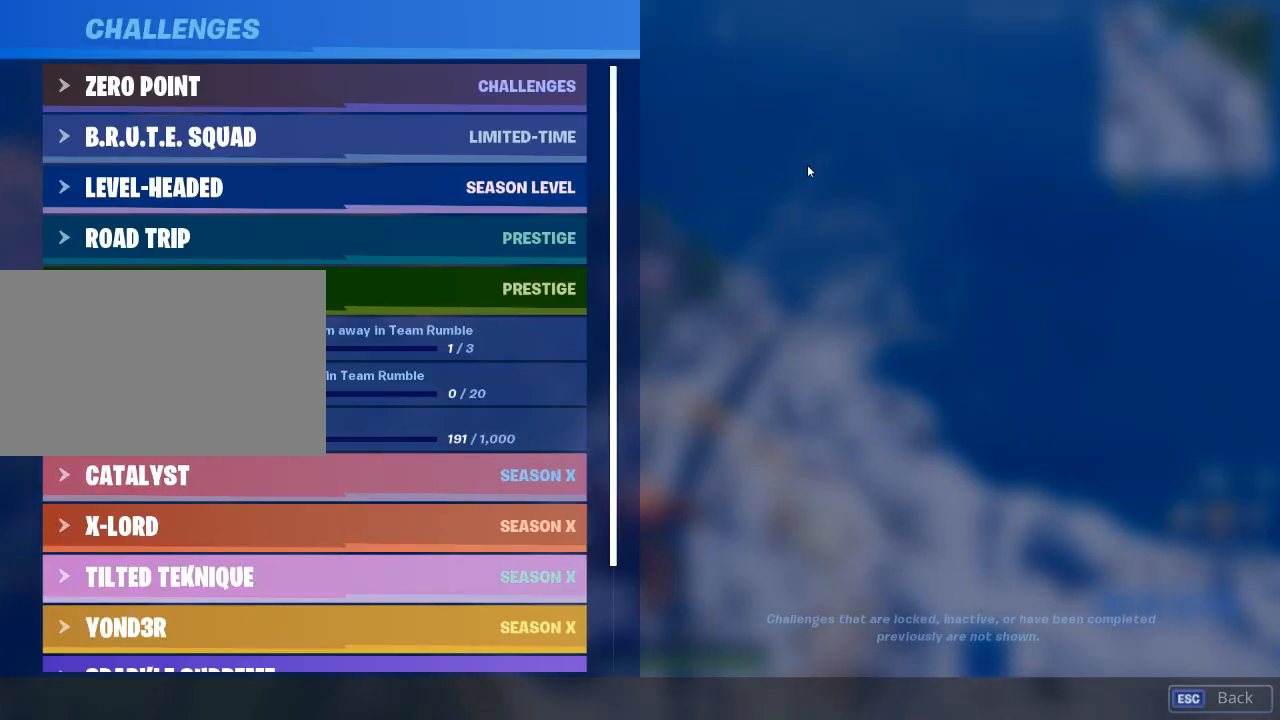
{"keys": [], "mouse": [], "mouse_move": "still", "events": []}
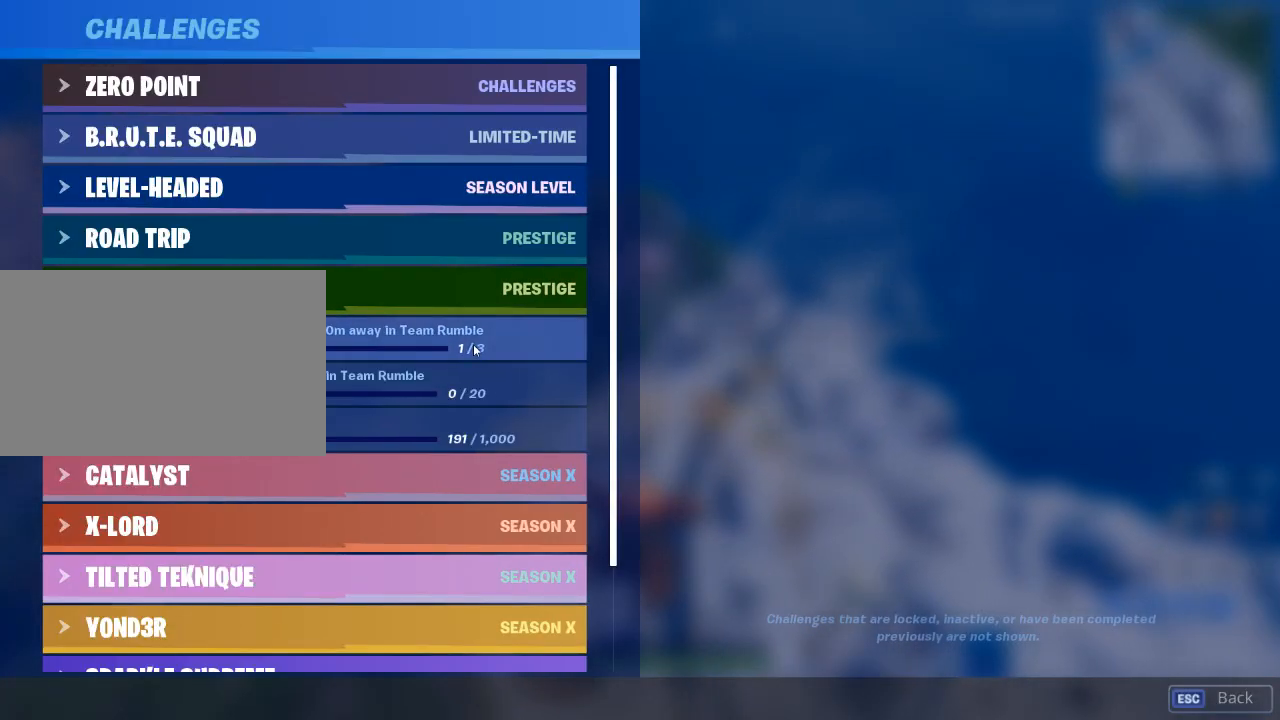
{"keys": [], "mouse": [], "mouse_move": "still", "events": []}
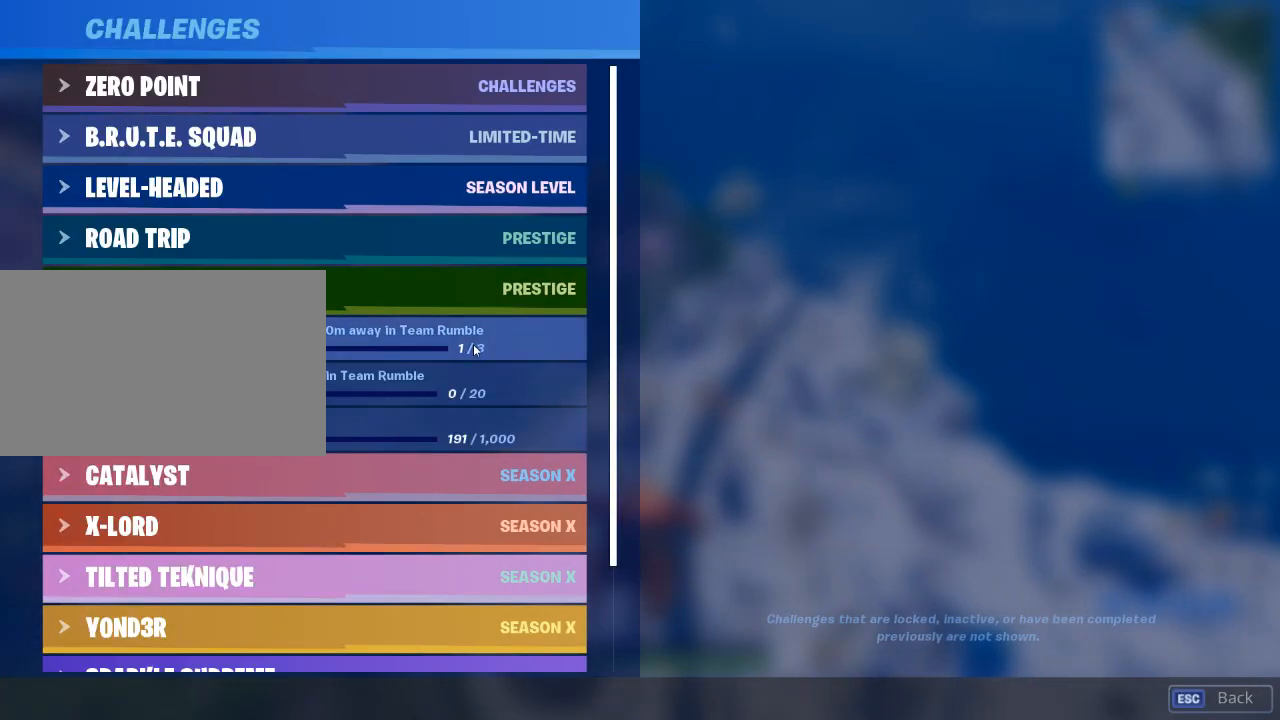
{"keys": [], "mouse": [], "mouse_move": "still", "events": []}
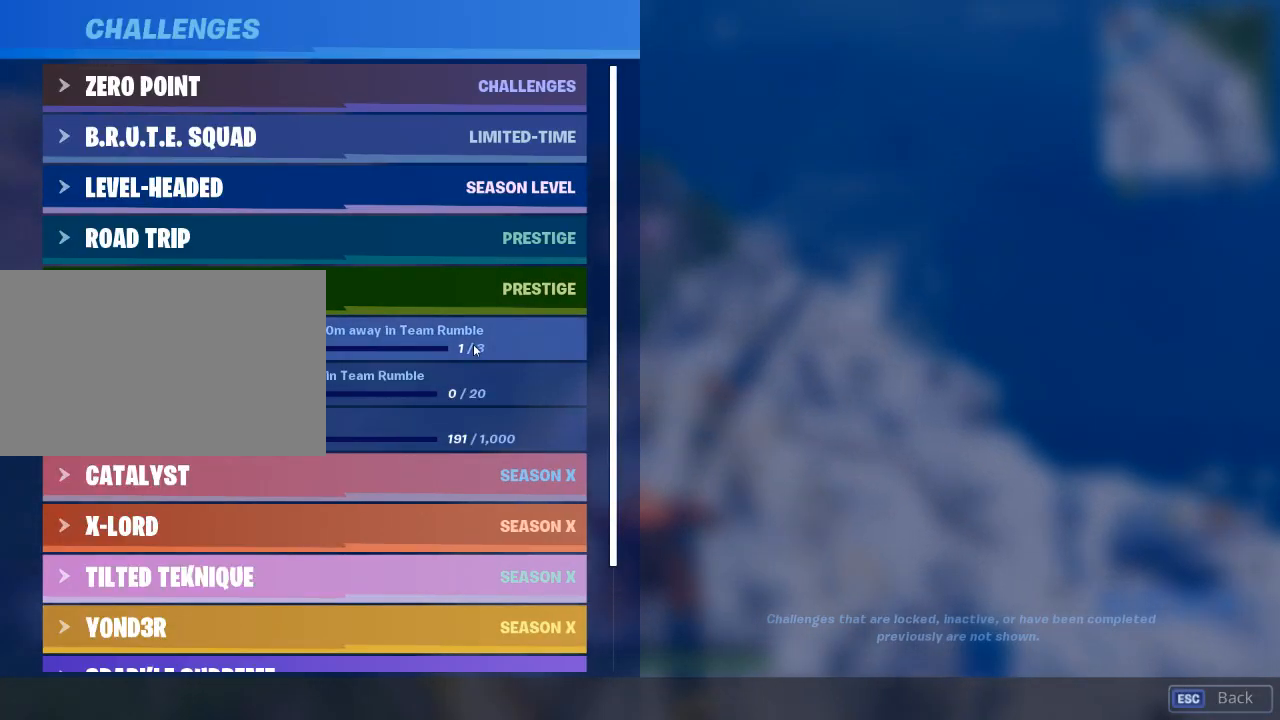
{"keys": [], "mouse": [], "mouse_move": "still", "events": []}
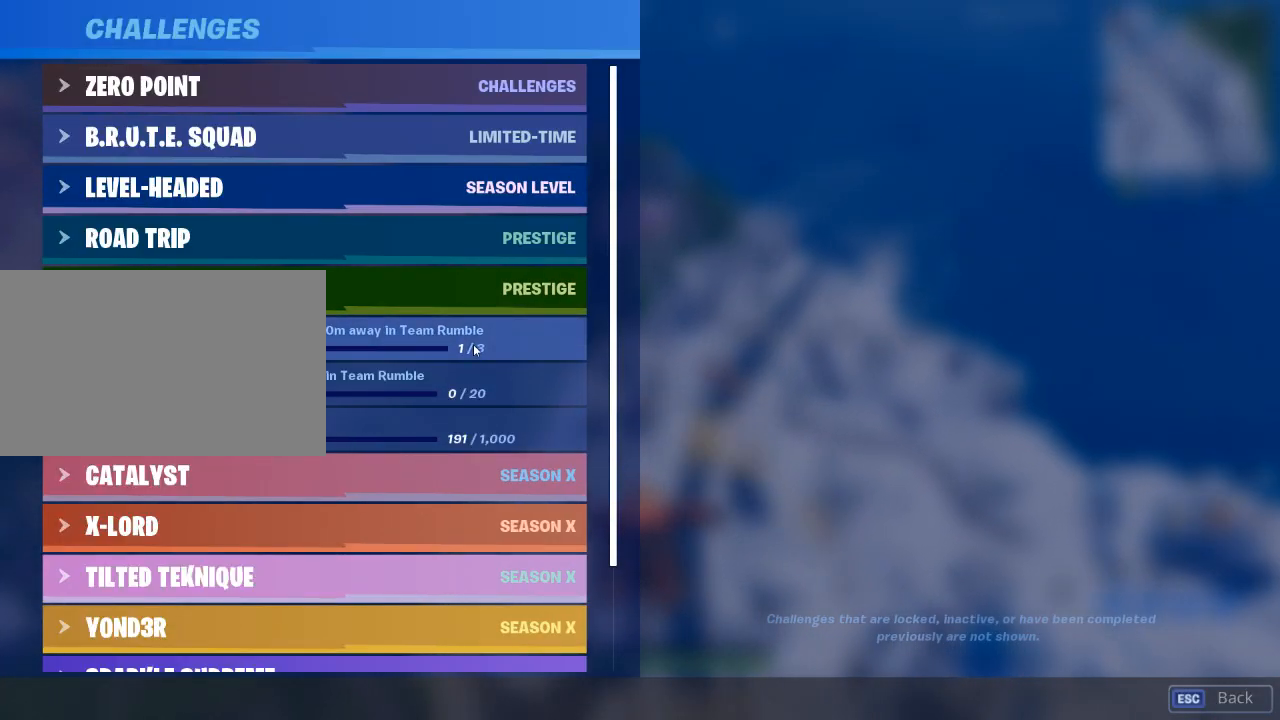
{"keys": [], "mouse": [], "mouse_move": "still", "events": []}
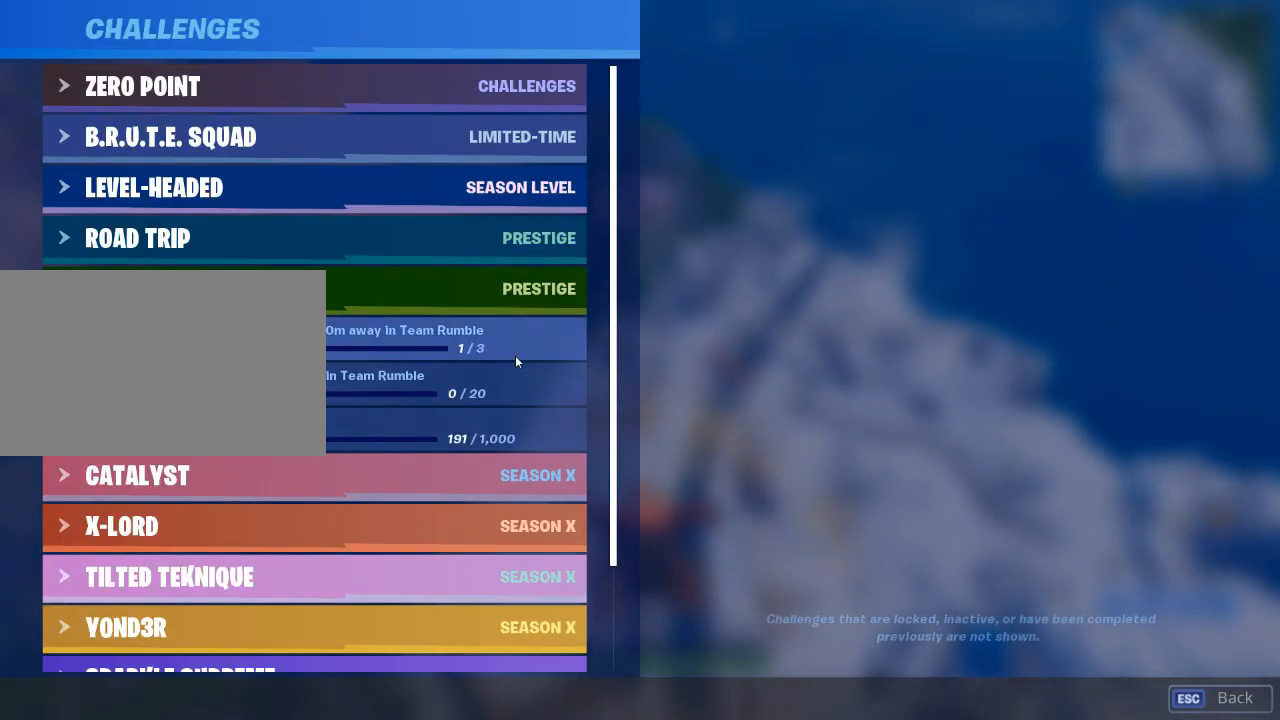
{"keys": [], "mouse": [], "mouse_move": "still", "events": []}
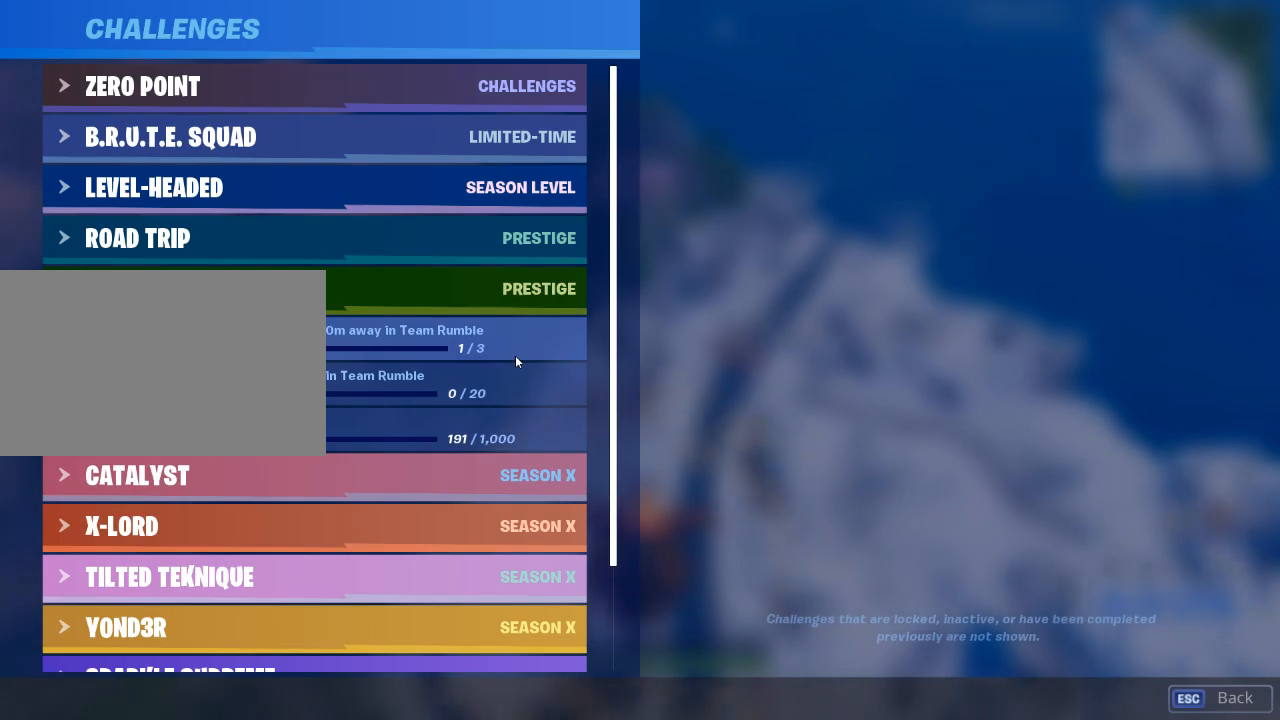
{"keys": [], "mouse": [], "mouse_move": "still", "events": []}
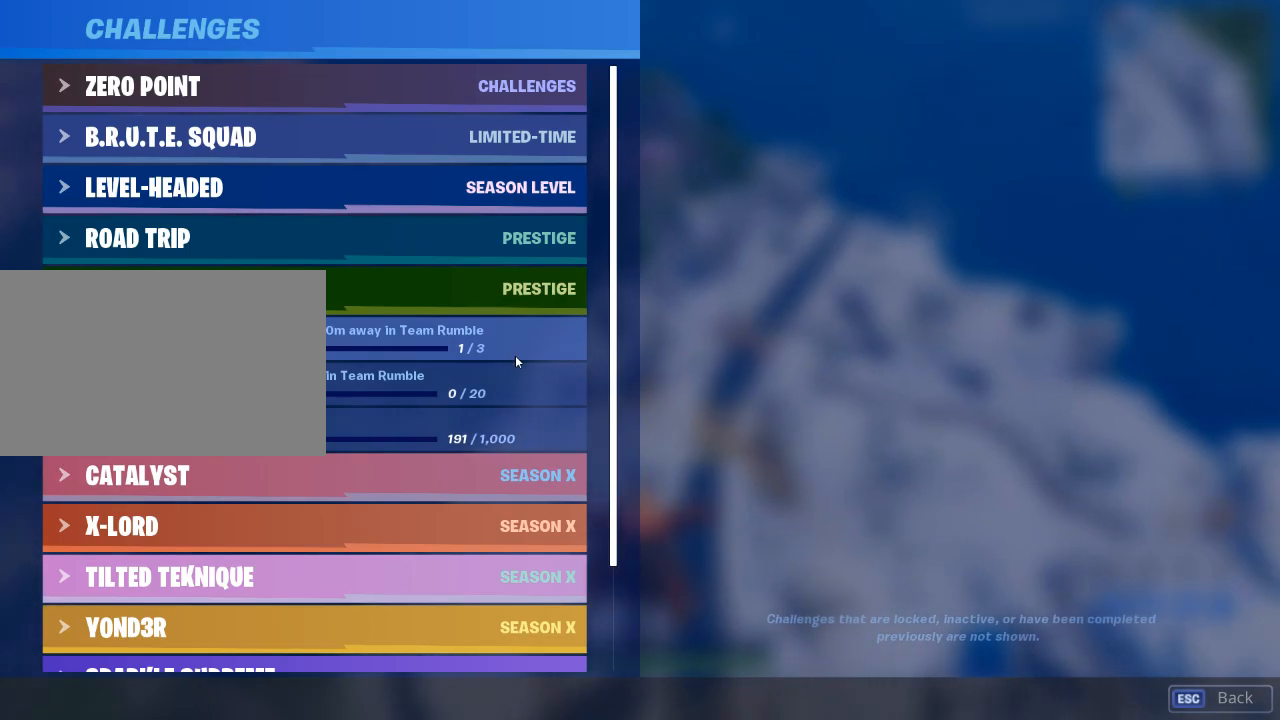
{"keys": [], "mouse": [], "mouse_move": "still", "events": []}
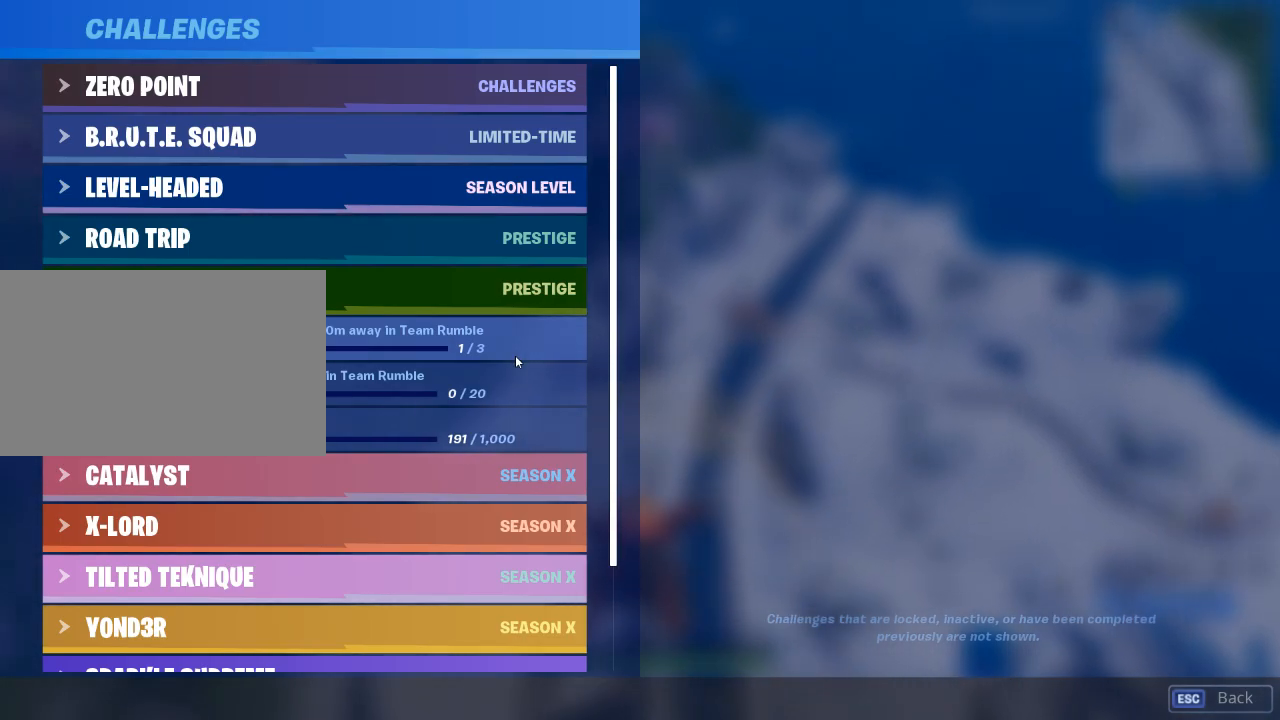
{"keys": [], "mouse": [], "mouse_move": "still", "events": []}
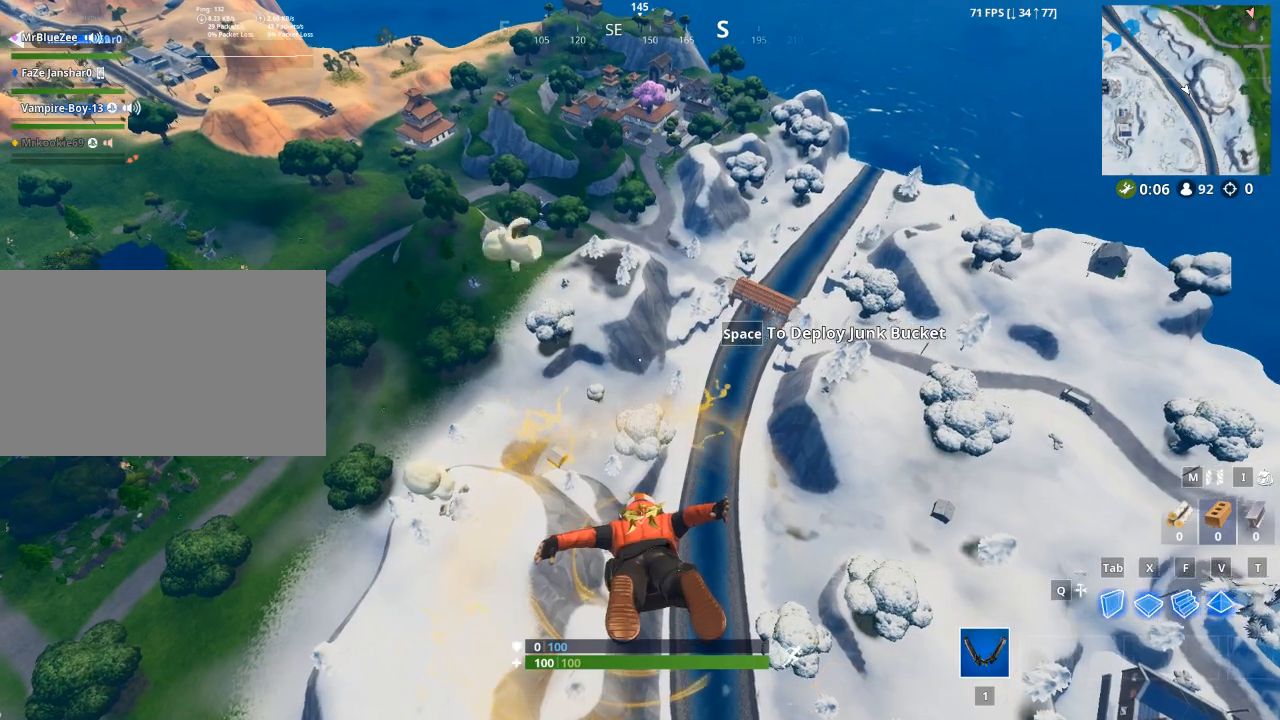
{"keys": [], "mouse": [], "mouse_move": "up-right", "events": []}
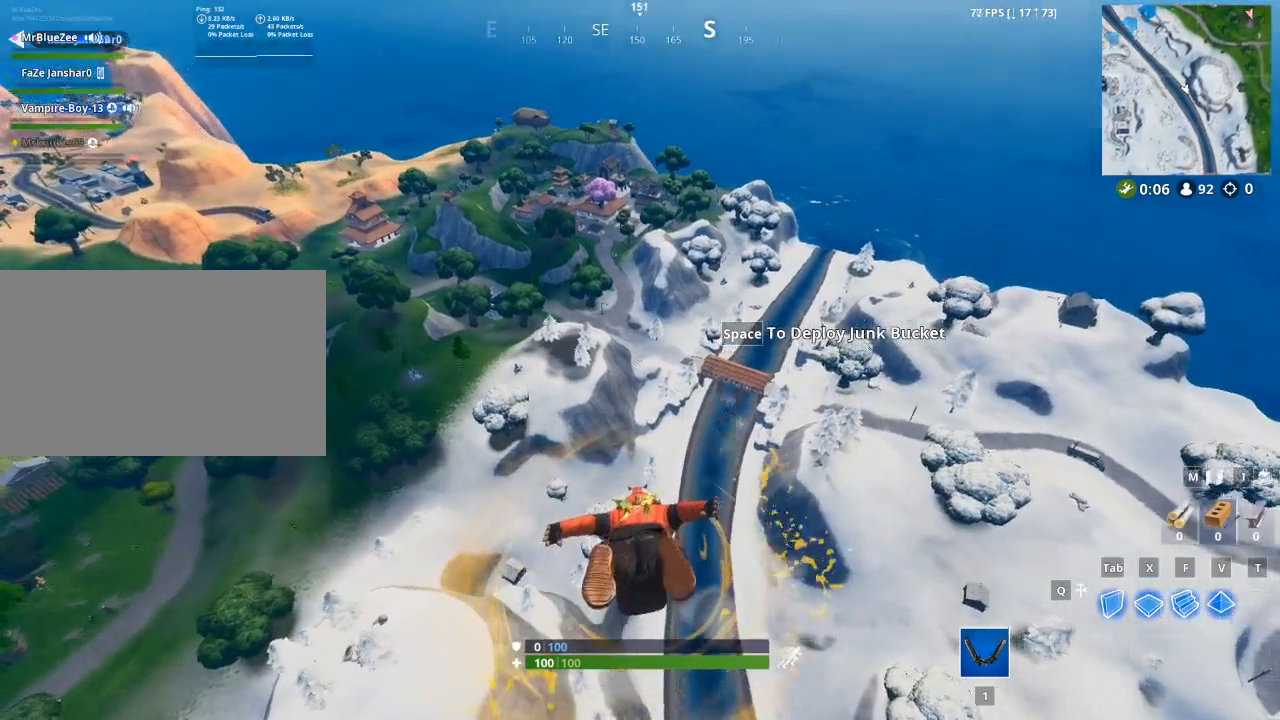
{"keys": [], "mouse": [], "mouse_move": "still", "events": []}
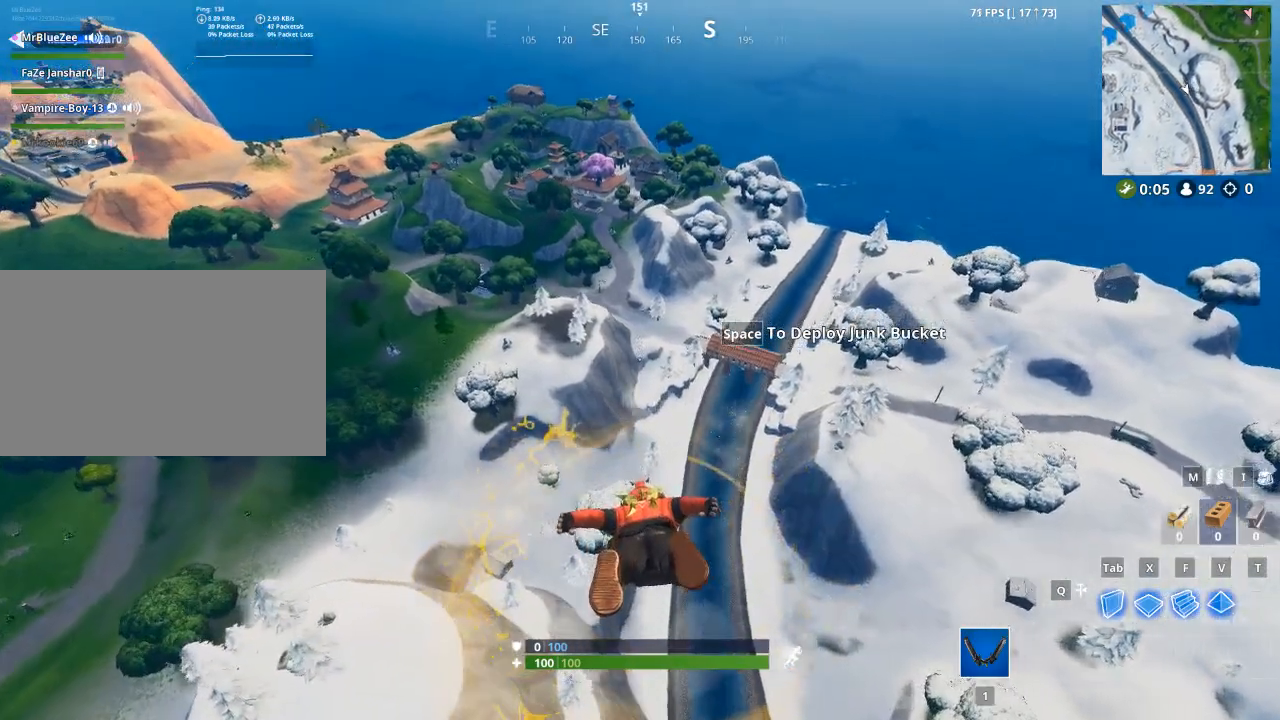
{"keys": [], "mouse": [], "mouse_move": "still", "events": []}
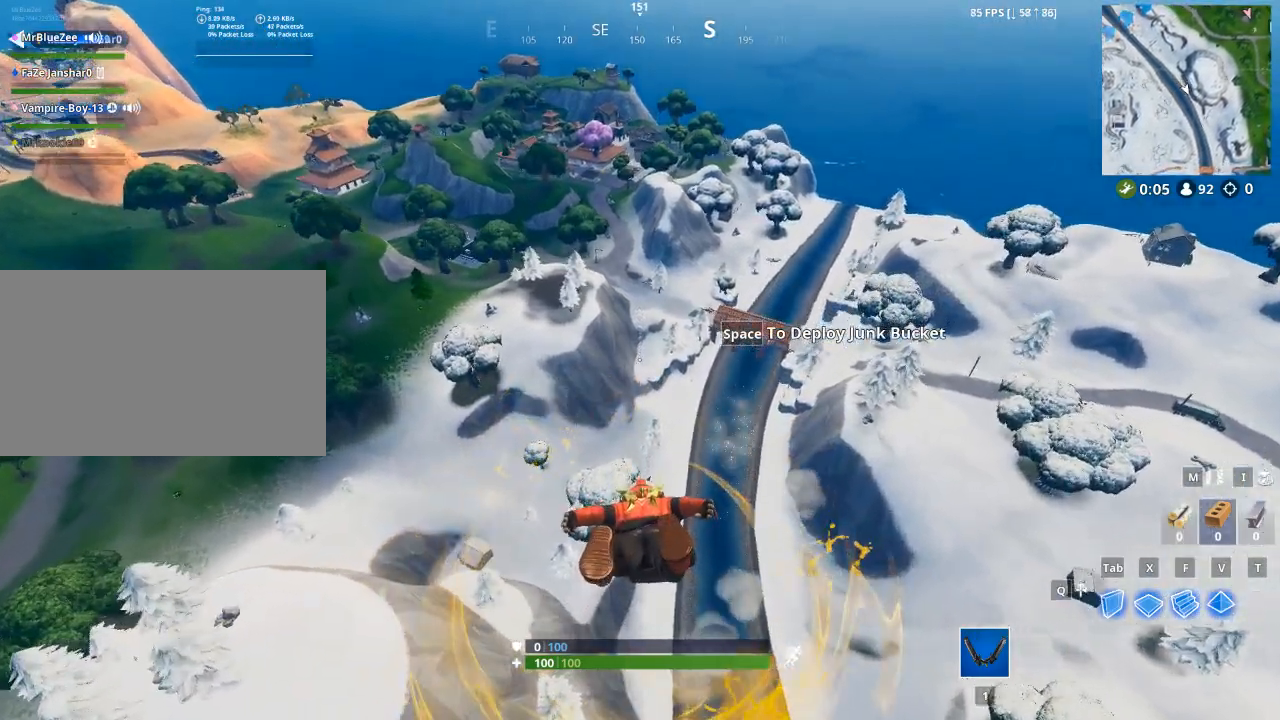
{"keys": ["w"], "mouse": [], "mouse_move": "still", "events": [[217, "space", "down"], [317, "w", "down"], [417, "space", "up"]]}
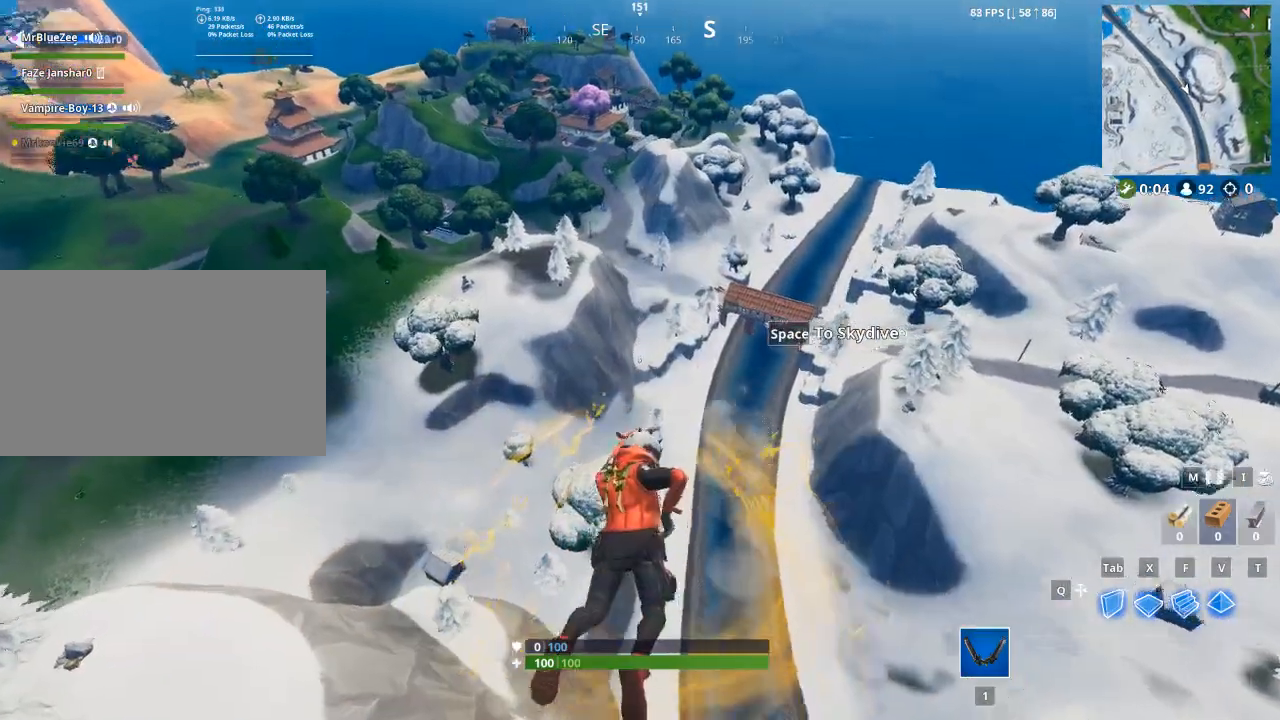
{"keys": ["w"], "mouse": [], "mouse_move": "up", "events": []}
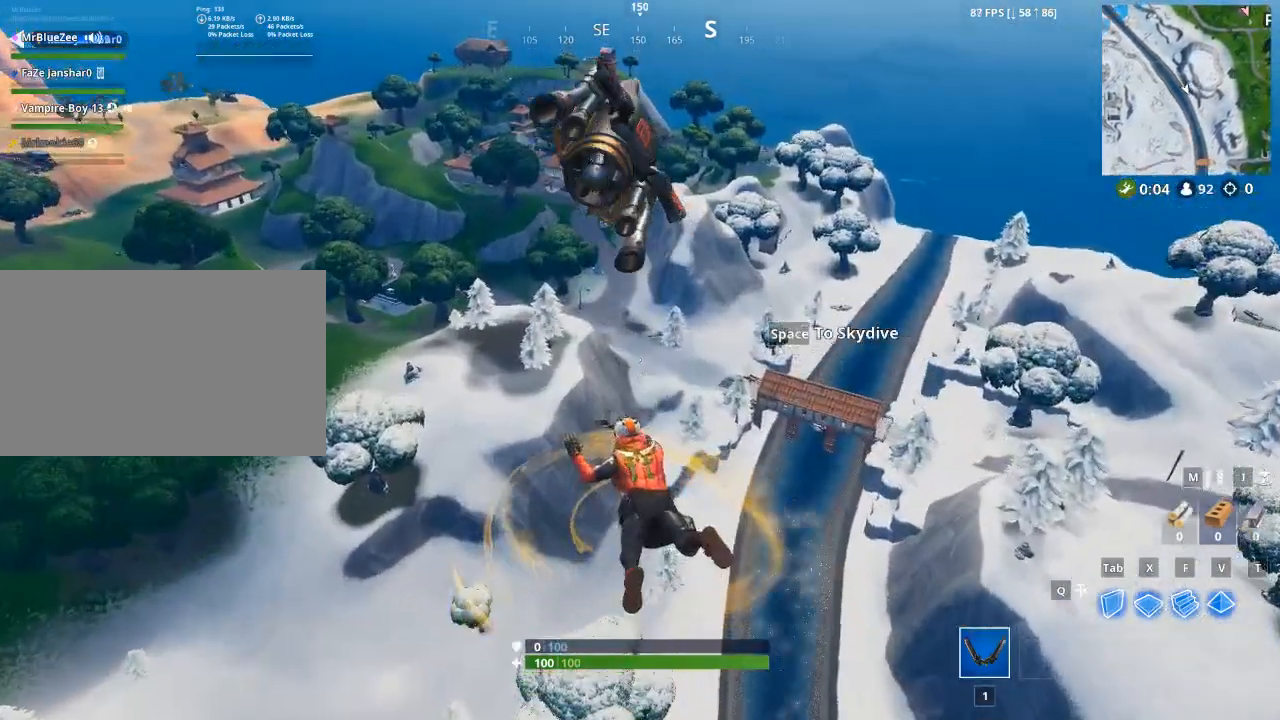
{"keys": ["w"], "mouse": [], "mouse_move": "still", "events": []}
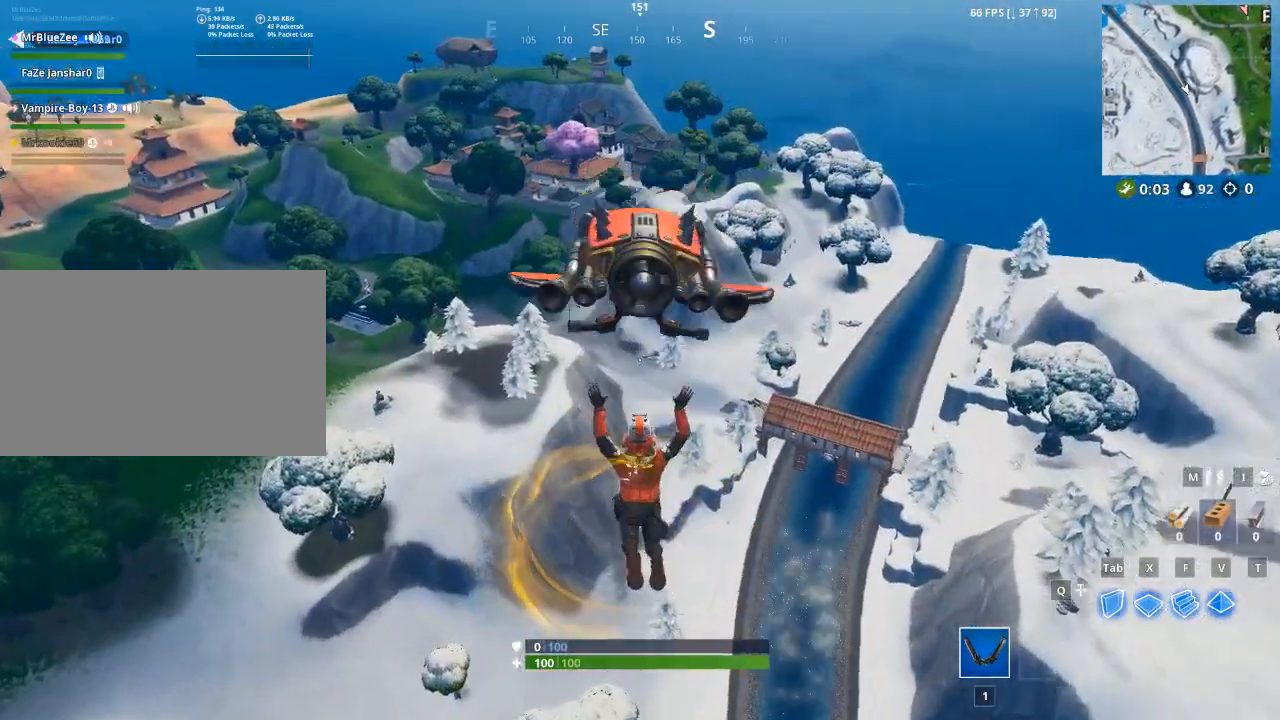
{"keys": ["w"], "mouse": [], "mouse_move": "still", "events": []}
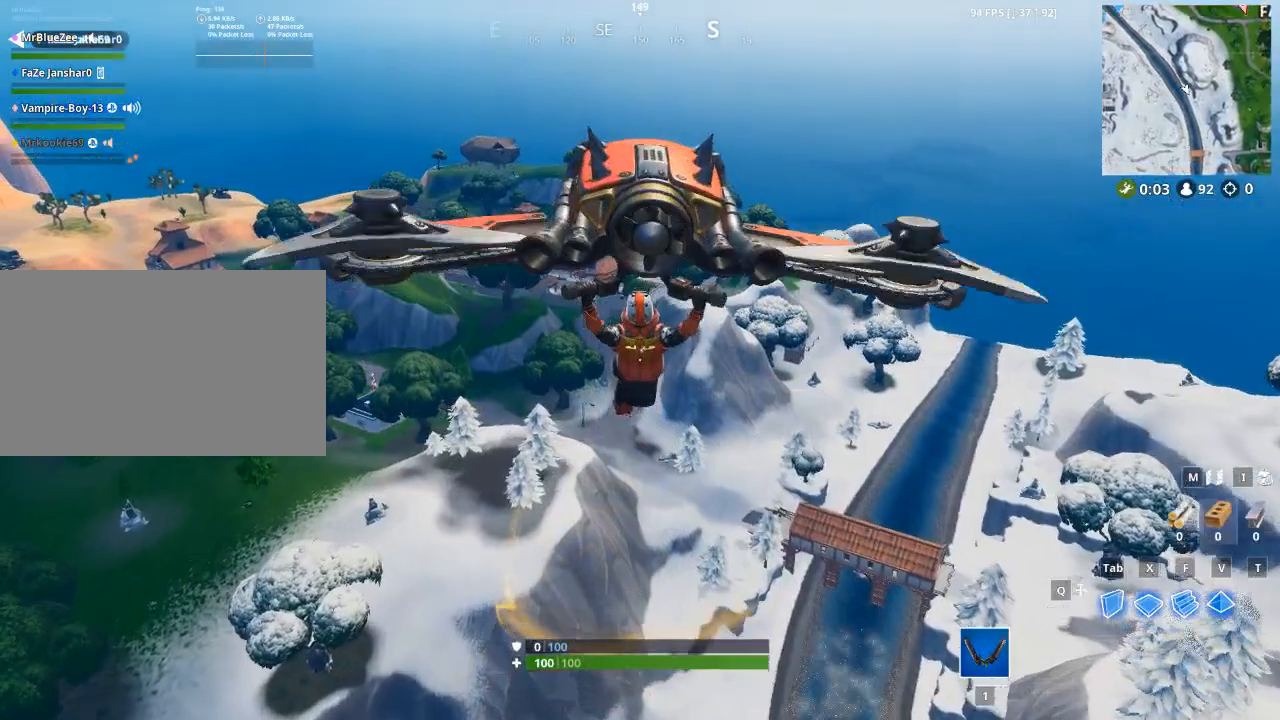
{"keys": ["w"], "mouse": [], "mouse_move": "still", "events": []}
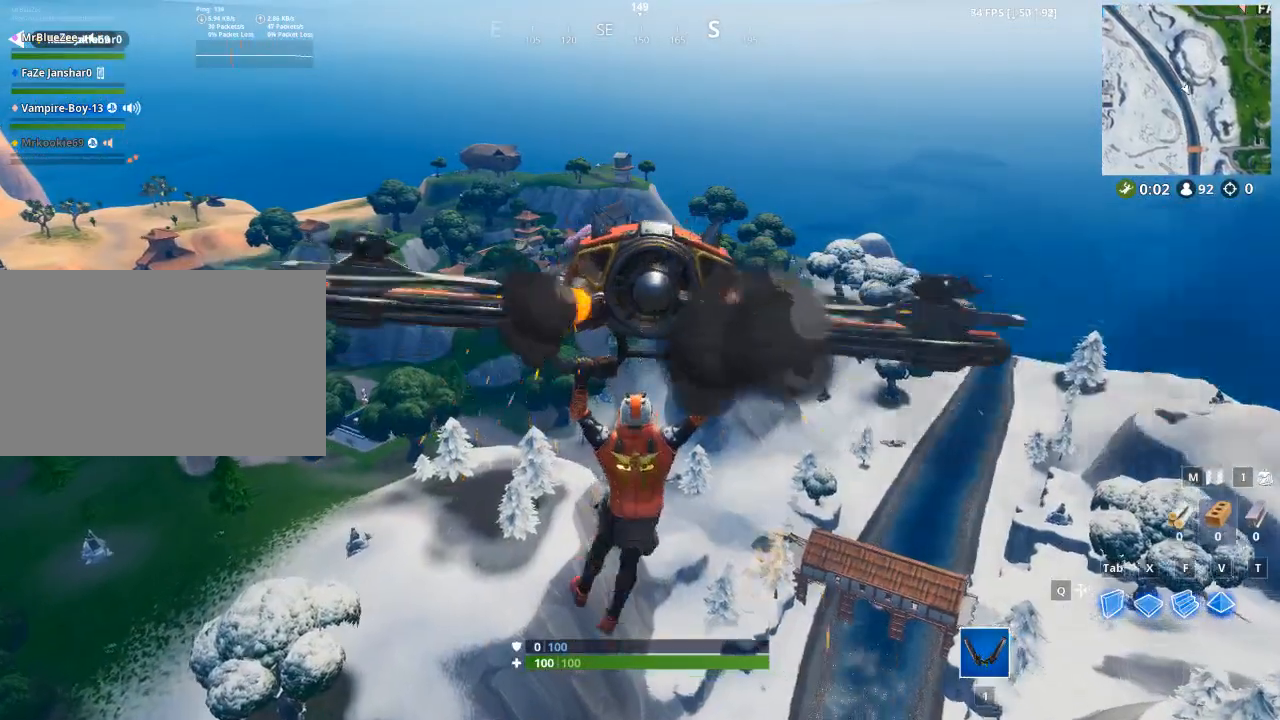
{"keys": ["w"], "mouse": [], "mouse_move": "still", "events": []}
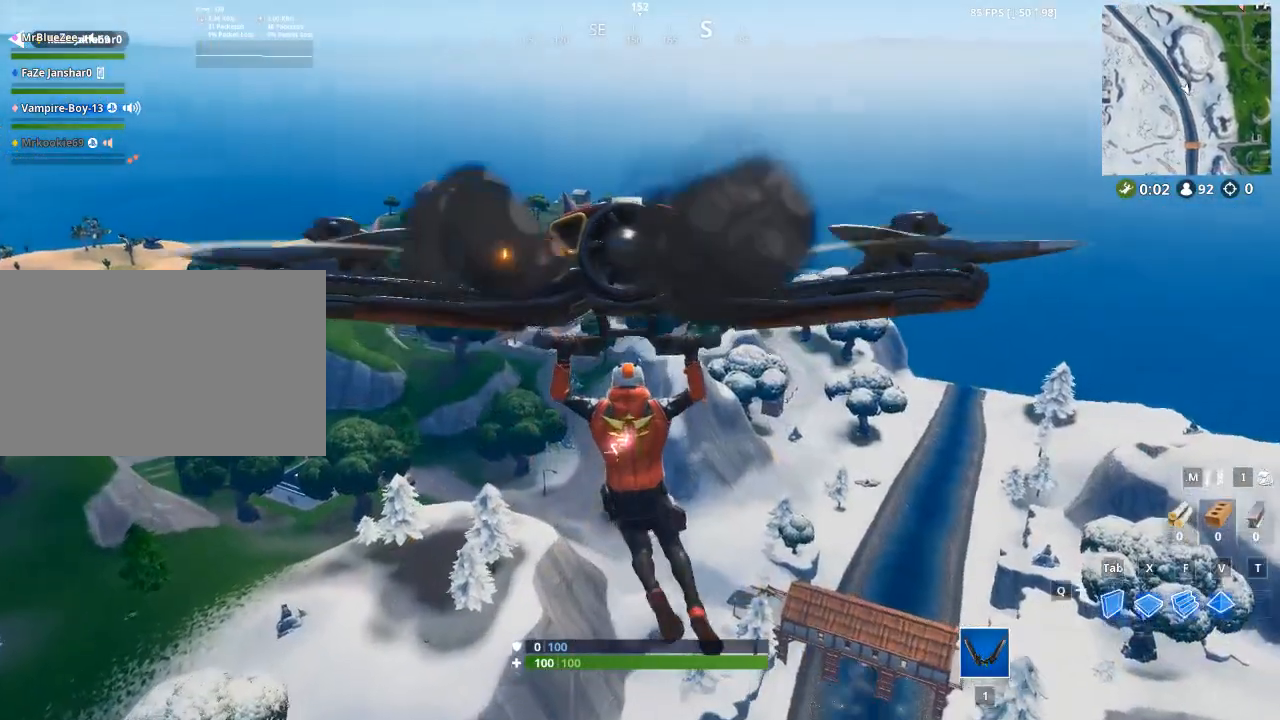
{"keys": ["w"], "mouse": [], "mouse_move": "still", "events": []}
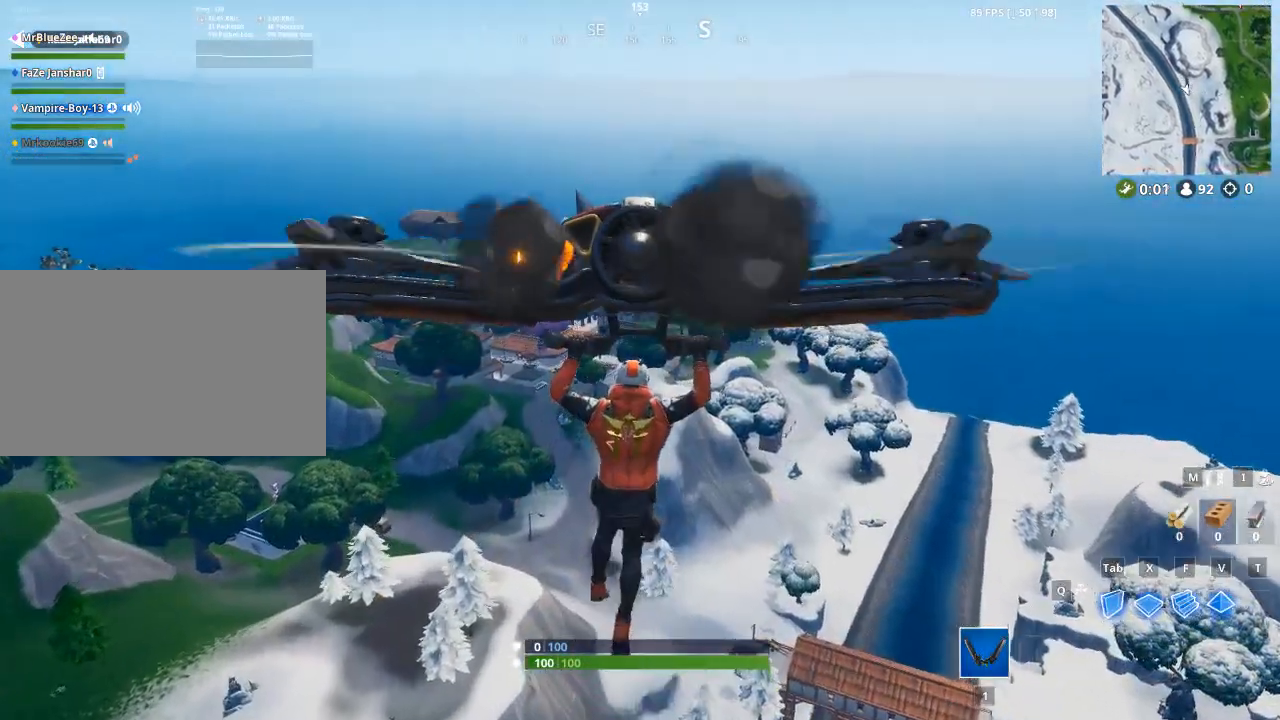
{"keys": ["w"], "mouse": [], "mouse_move": "still", "events": []}
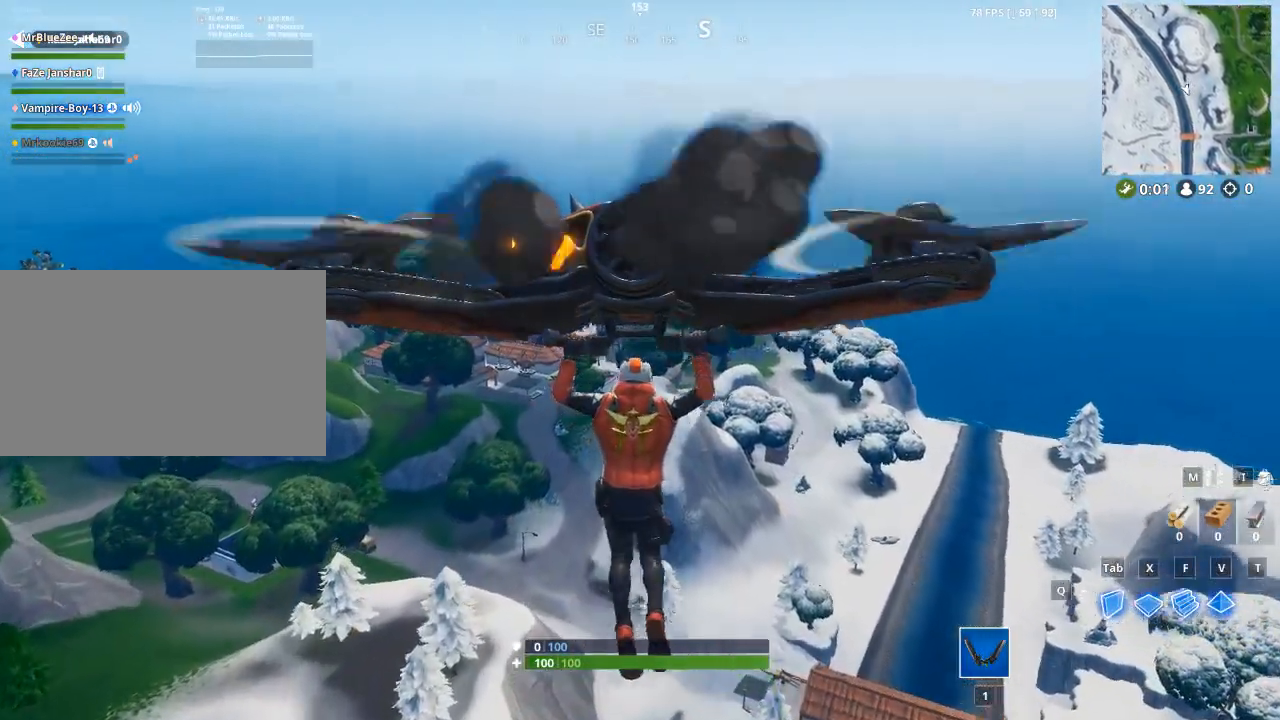
{"keys": ["w"], "mouse": [], "mouse_move": "still", "events": []}
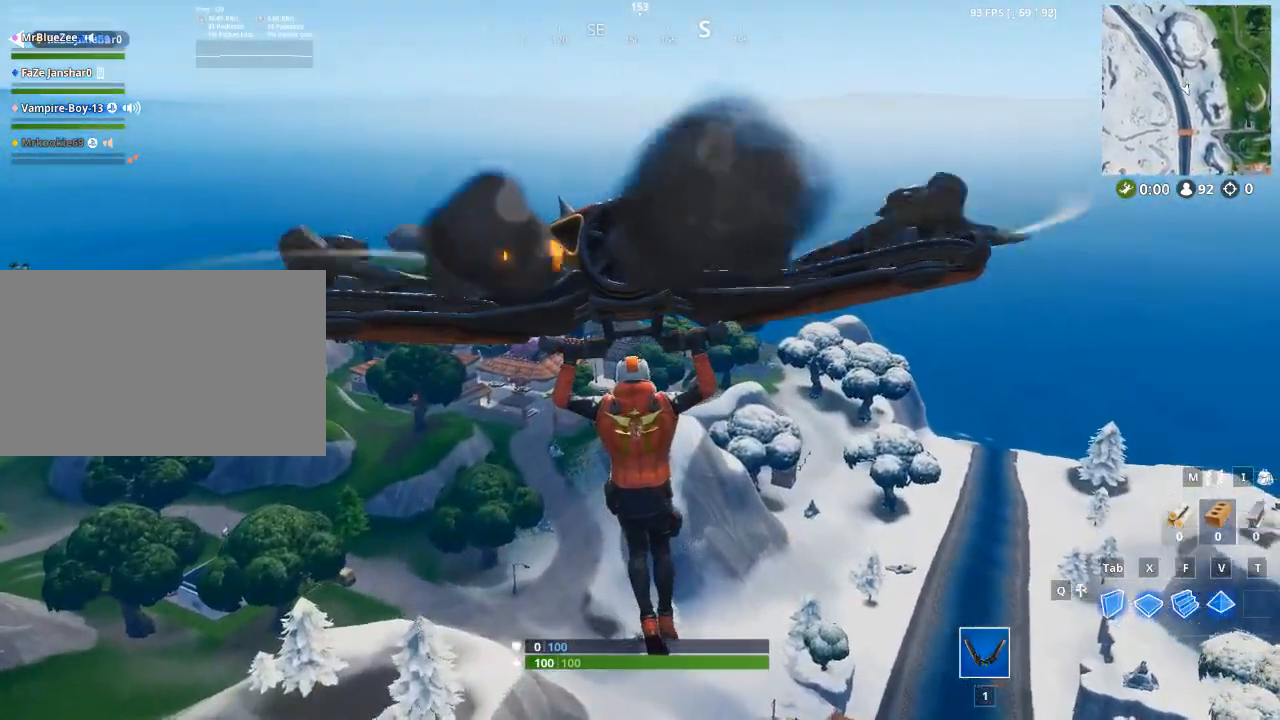
{"keys": ["w"], "mouse": [], "mouse_move": "still", "events": []}
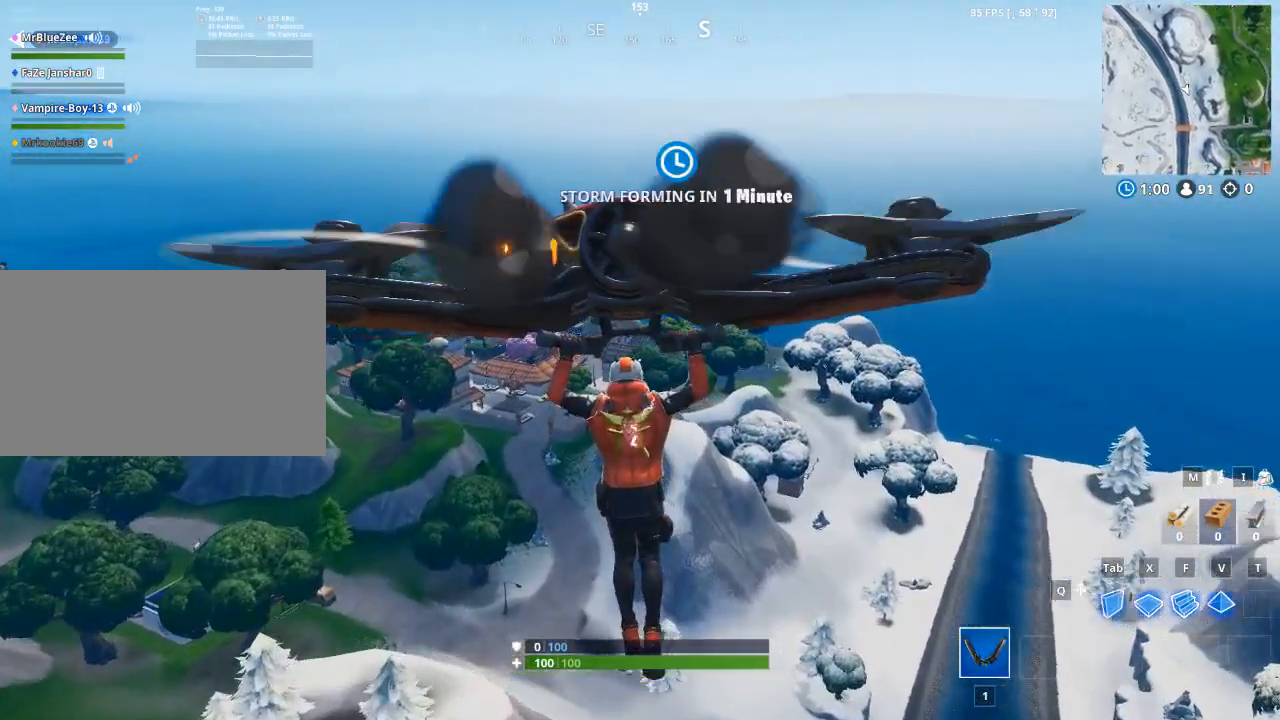
{"keys": ["w"], "mouse": [], "mouse_move": "still", "events": []}
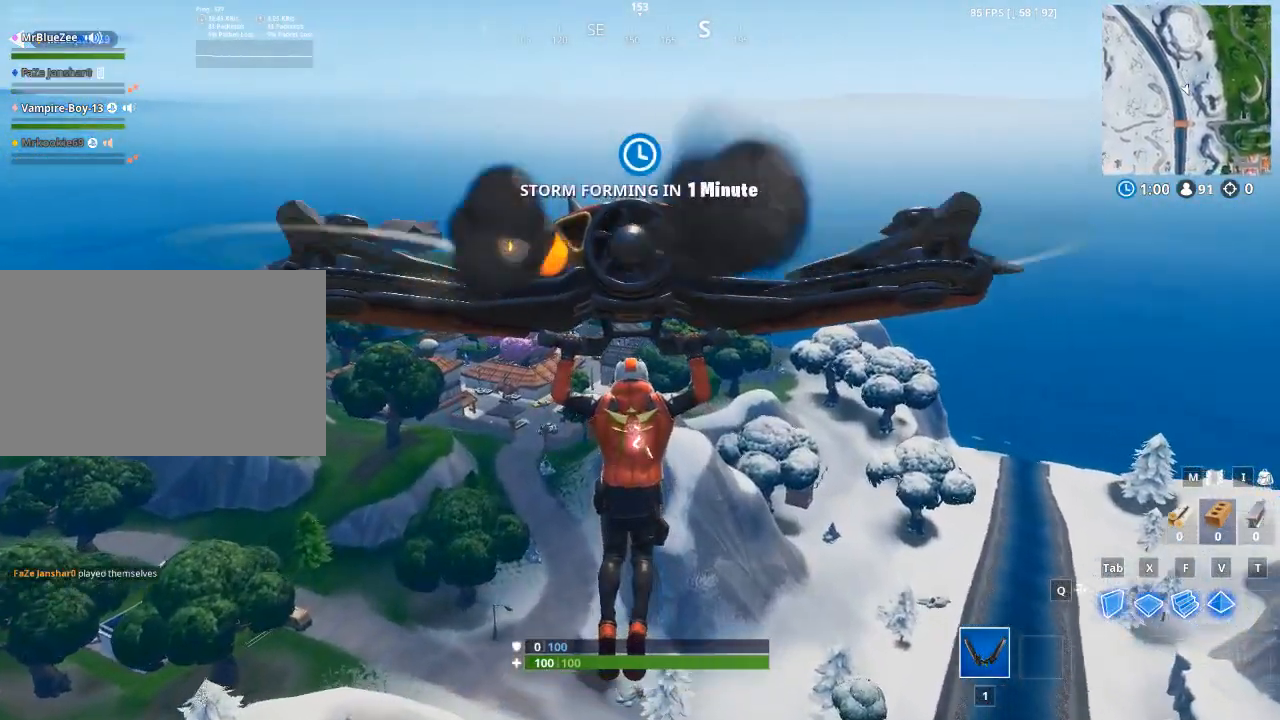
{"keys": ["w"], "mouse": [], "mouse_move": "still", "events": []}
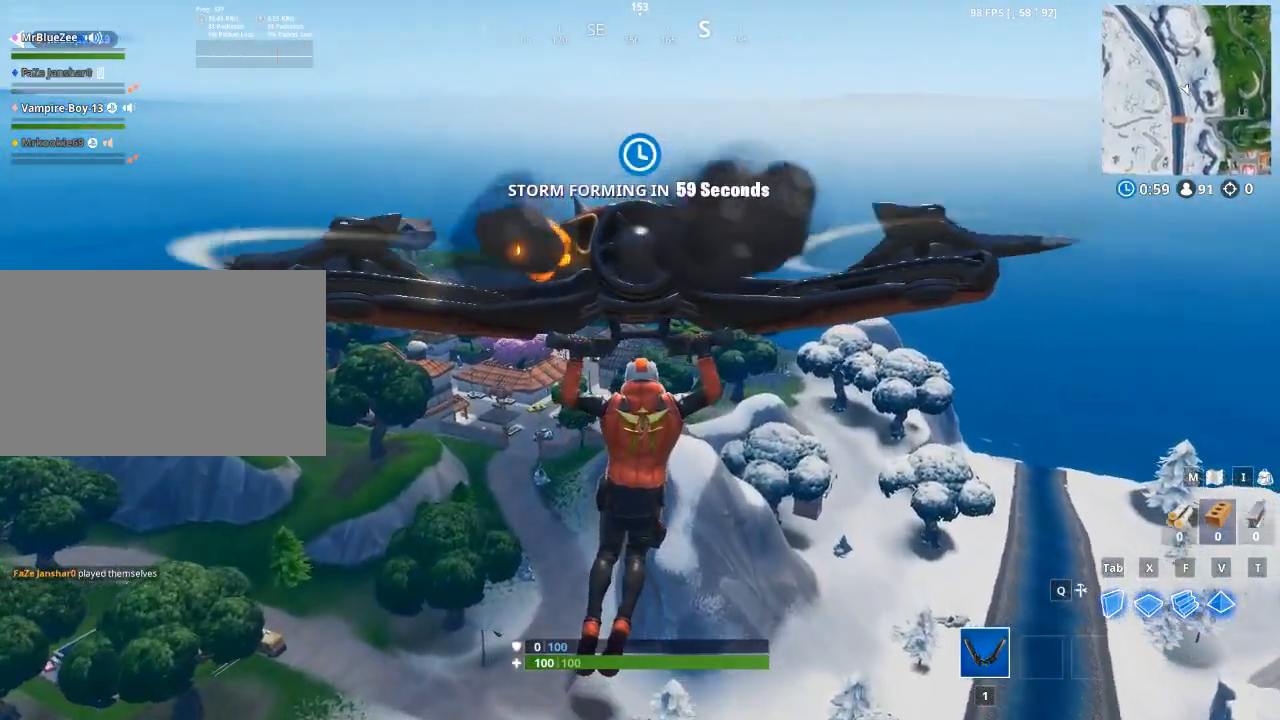
{"keys": ["w"], "mouse": [], "mouse_move": "still", "events": []}